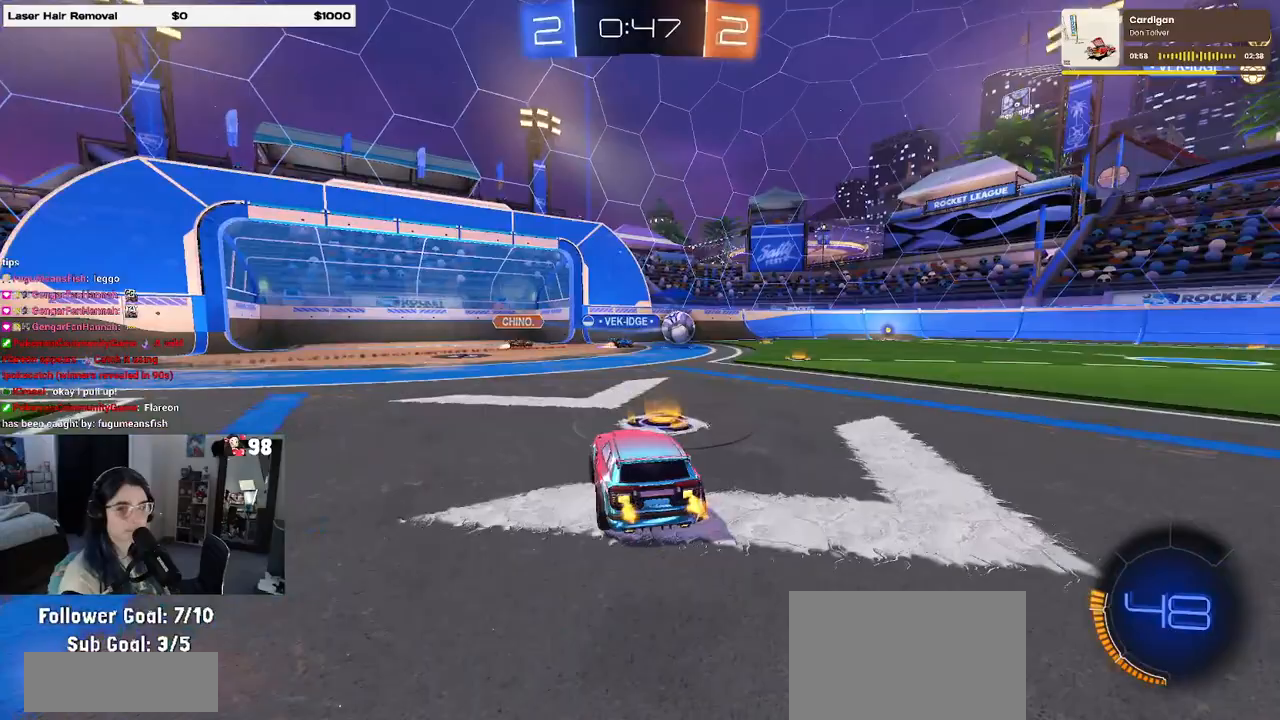
Gameplay with a controller (PlayStation layout); each line is a JSON object with the inputs held at the frame after it. "events" lists button and stick changes between this image and that frame as [ms after this image, input, new state], when the widget could be followed in between.
{"buttons": ["SQUARE", "R2"], "left_stick": "down-left", "right_stick": "center", "events": [[50, "CROSS", "down"], [117, "left_stick", "up-left"], [133, "CROSS", "up"], [183, "CROSS", "down"], [250, "SQUARE", "down"], [267, "left_stick", "down-left"], [283, "CROSS", "up"]]}
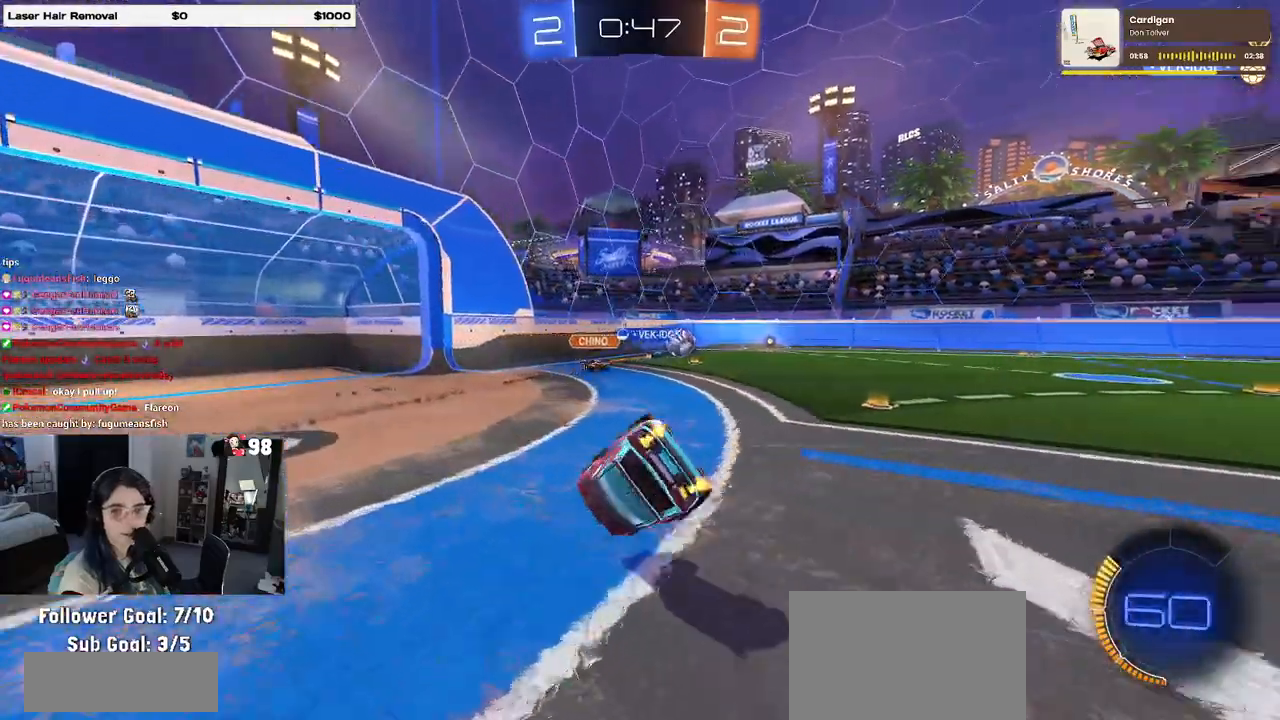
{"buttons": ["R2"], "left_stick": "down-left", "right_stick": "center", "events": [[500, "SQUARE", "up"]]}
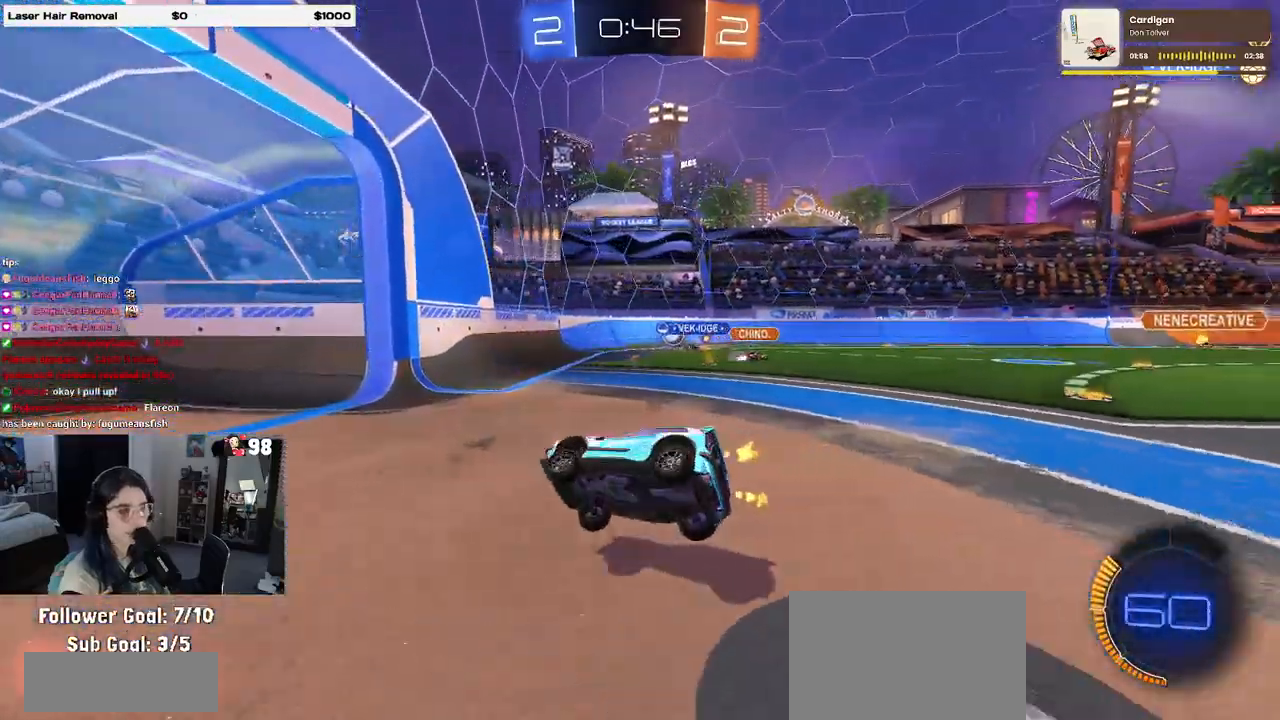
{"buttons": ["R2"], "left_stick": "right", "right_stick": "center", "events": [[83, "left_stick", "right"]]}
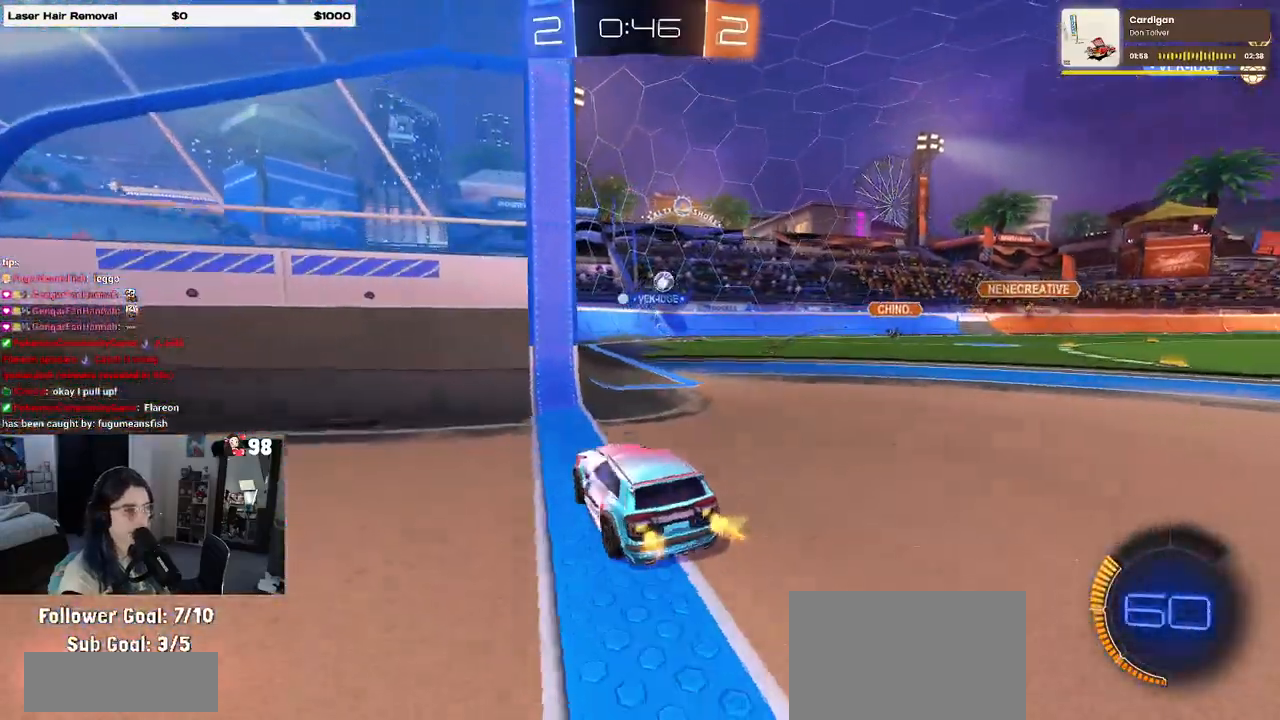
{"buttons": ["R2"], "left_stick": "center", "right_stick": "center", "events": [[300, "left_stick", "left"], [400, "left_stick", "center"]]}
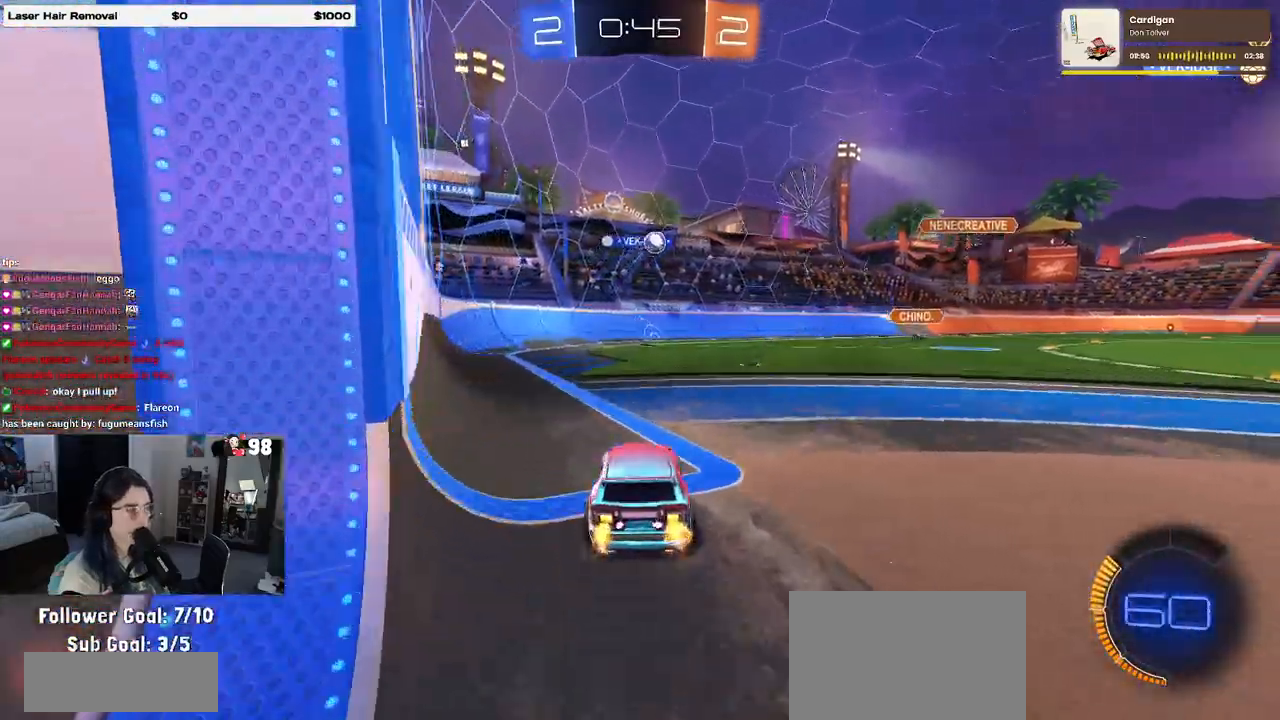
{"buttons": ["R2"], "left_stick": "center", "right_stick": "center", "events": [[33, "left_stick", "right"], [333, "left_stick", "center"]]}
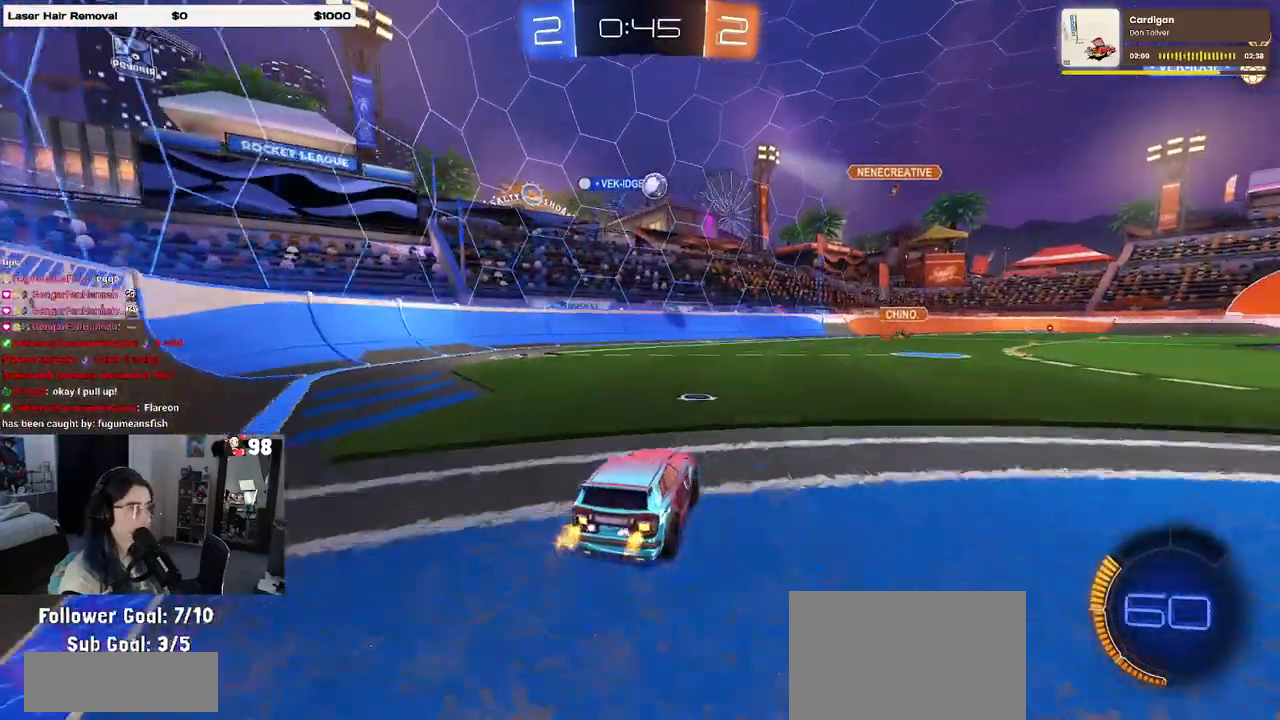
{"buttons": ["R2"], "left_stick": "center", "right_stick": "center", "events": []}
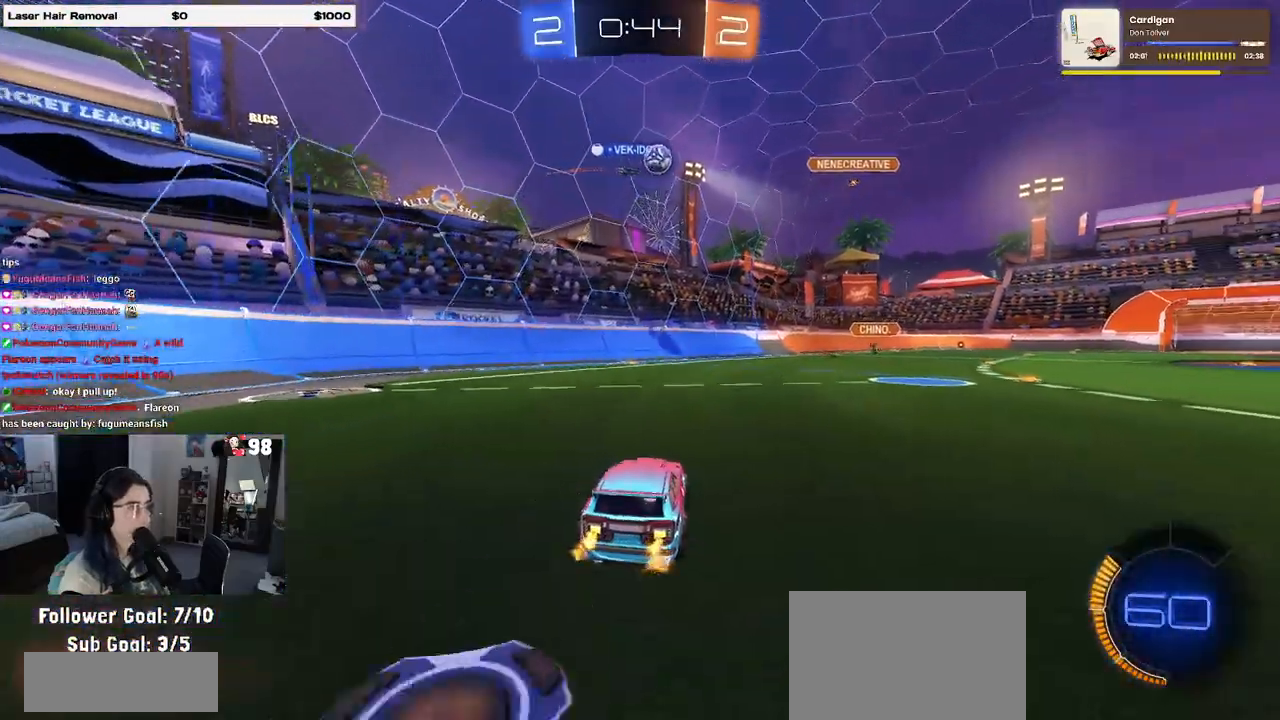
{"buttons": ["R2"], "left_stick": "right", "right_stick": "center", "events": [[233, "left_stick", "right"]]}
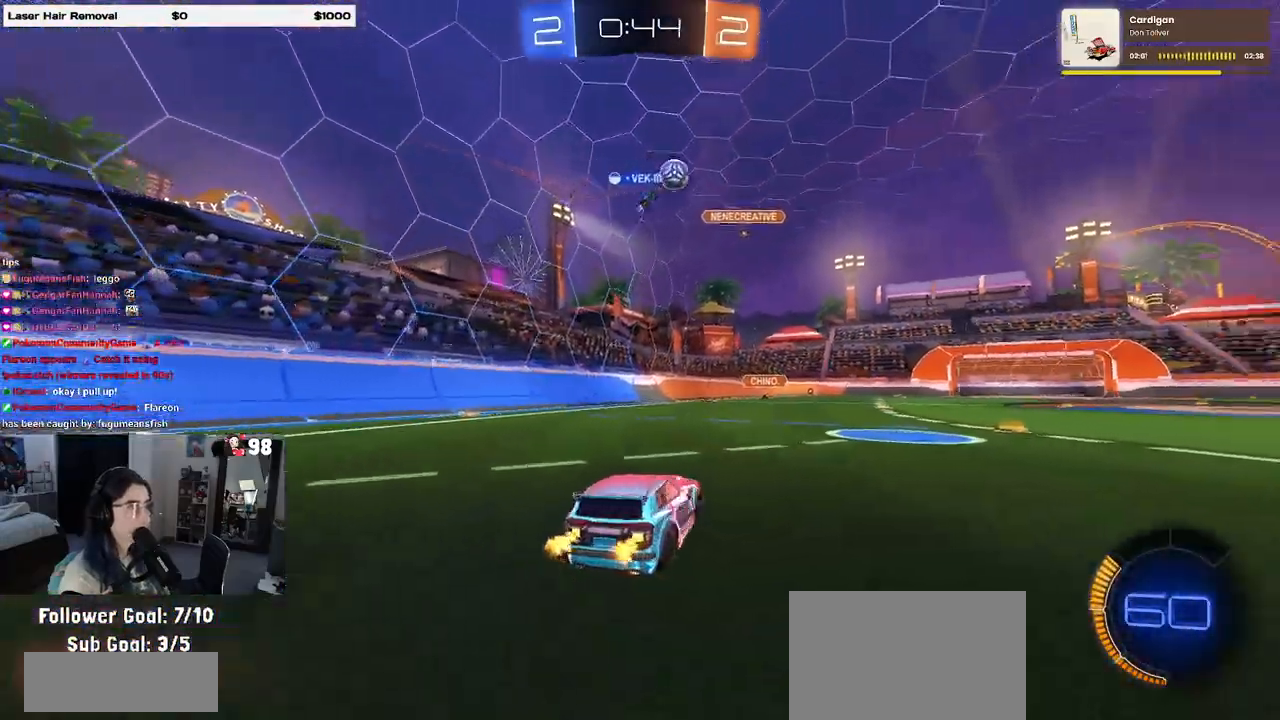
{"buttons": ["R1", "R2"], "left_stick": "right", "right_stick": "center", "events": [[67, "R1", "down"], [200, "left_stick", "center"], [300, "left_stick", "right"]]}
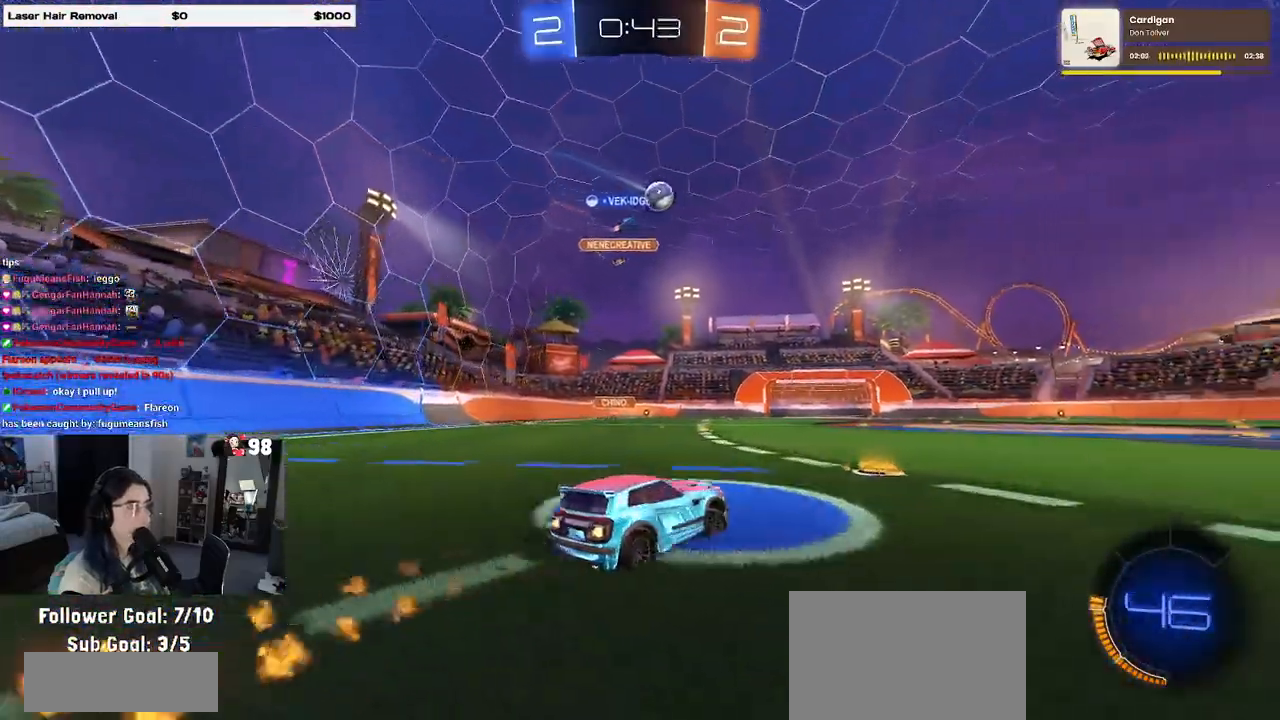
{"buttons": ["R2"], "left_stick": "center", "right_stick": "center", "events": [[150, "left_stick", "center"], [483, "R1", "up"]]}
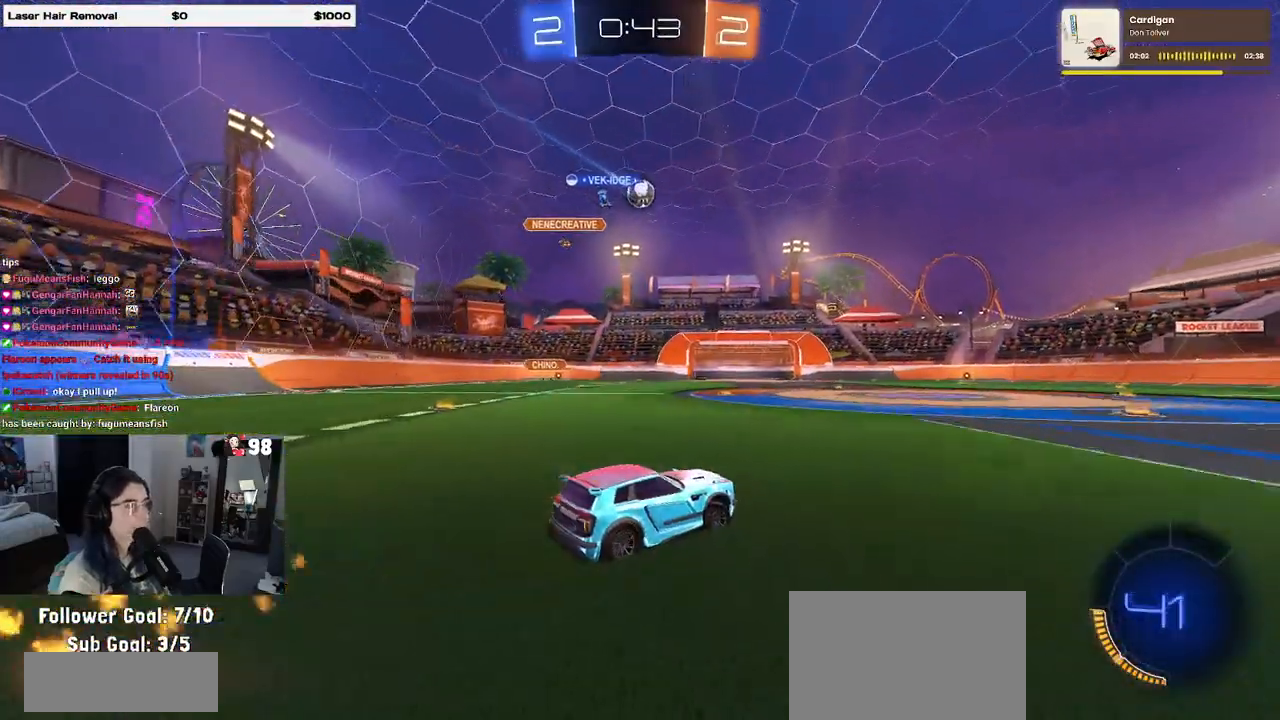
{"buttons": ["R2"], "left_stick": "center", "right_stick": "center", "events": []}
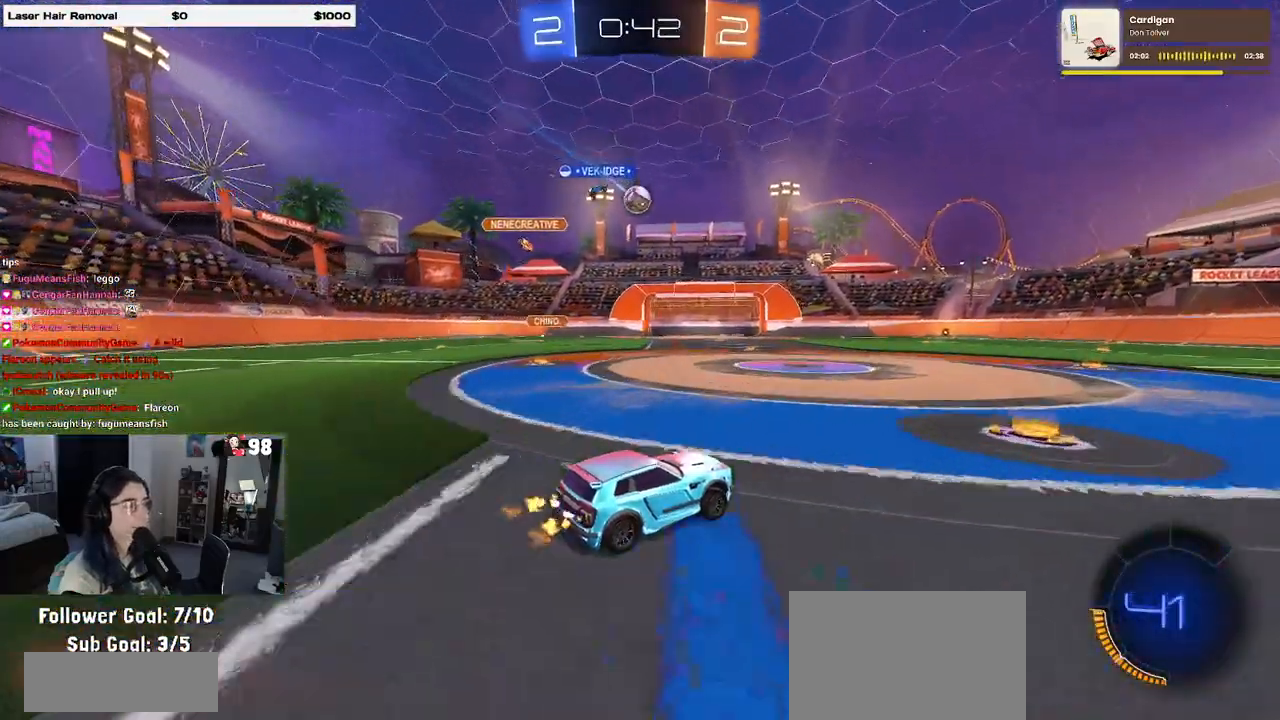
{"buttons": ["R2"], "left_stick": "right", "right_stick": "center", "events": [[183, "left_stick", "right"]]}
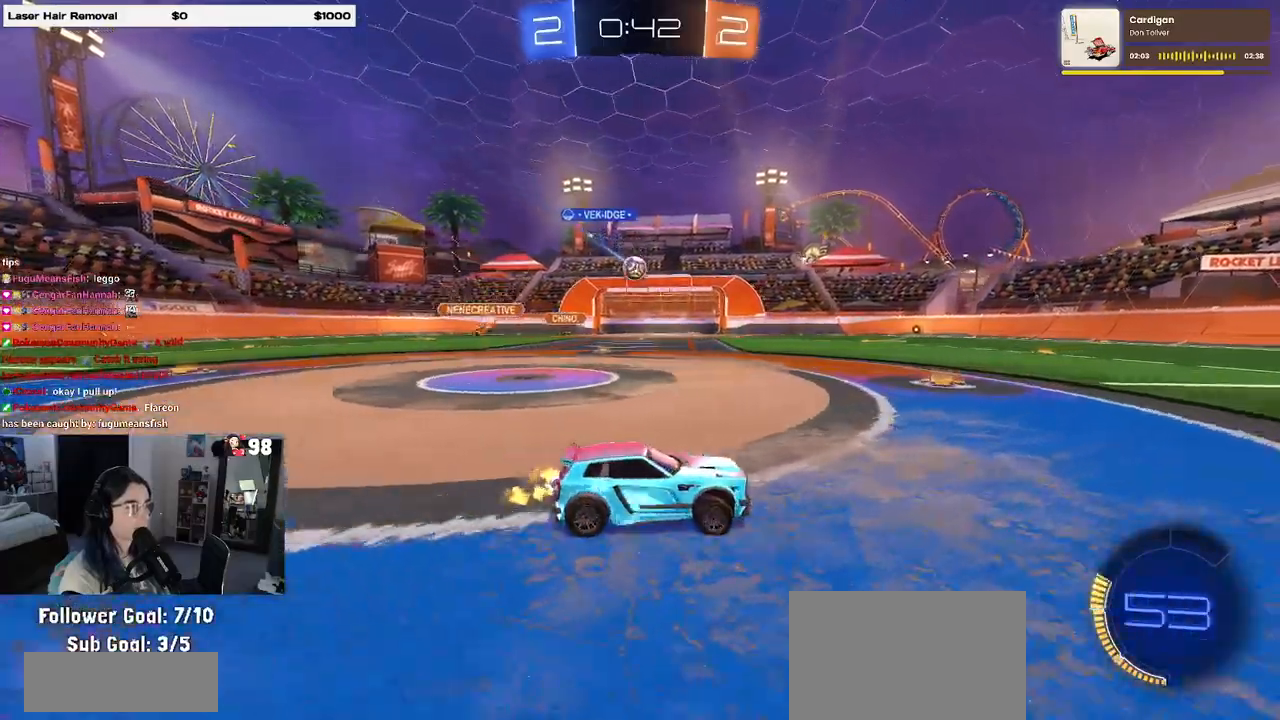
{"buttons": ["R2"], "left_stick": "center", "right_stick": "center", "events": [[83, "left_stick", "center"]]}
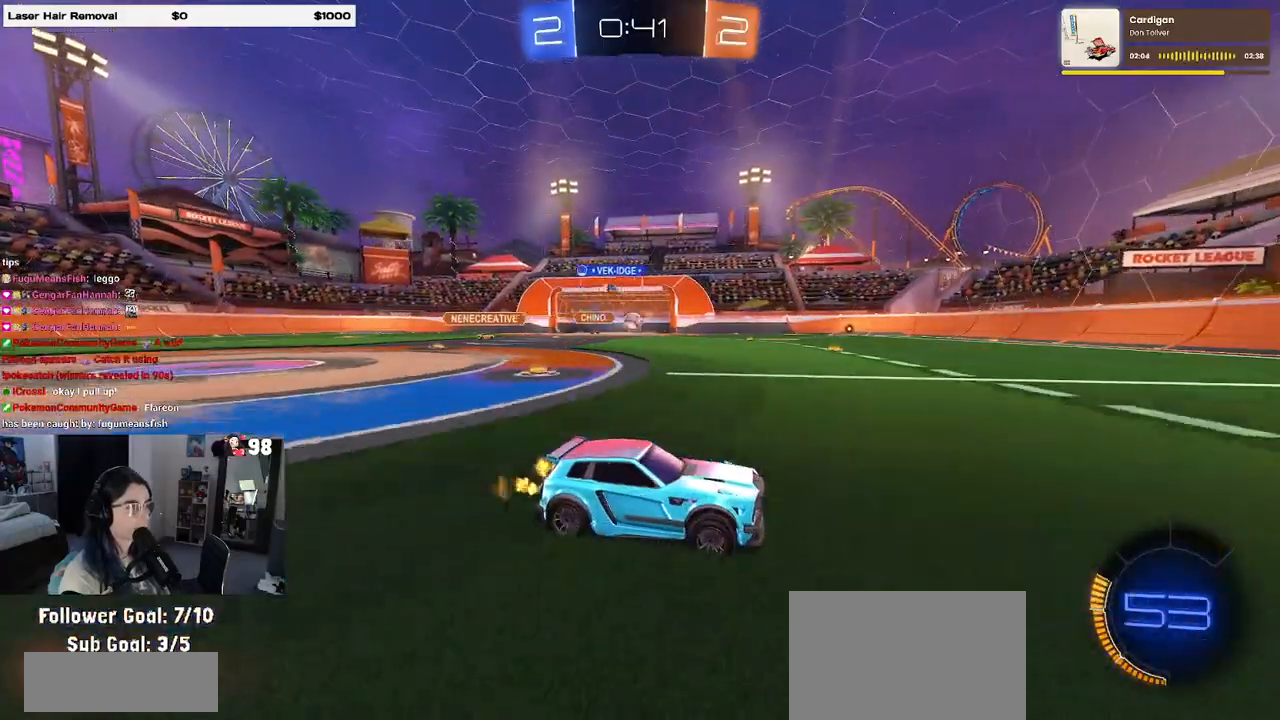
{"buttons": ["R2"], "left_stick": "center", "right_stick": "center", "events": [[200, "left_stick", "left"], [433, "left_stick", "center"]]}
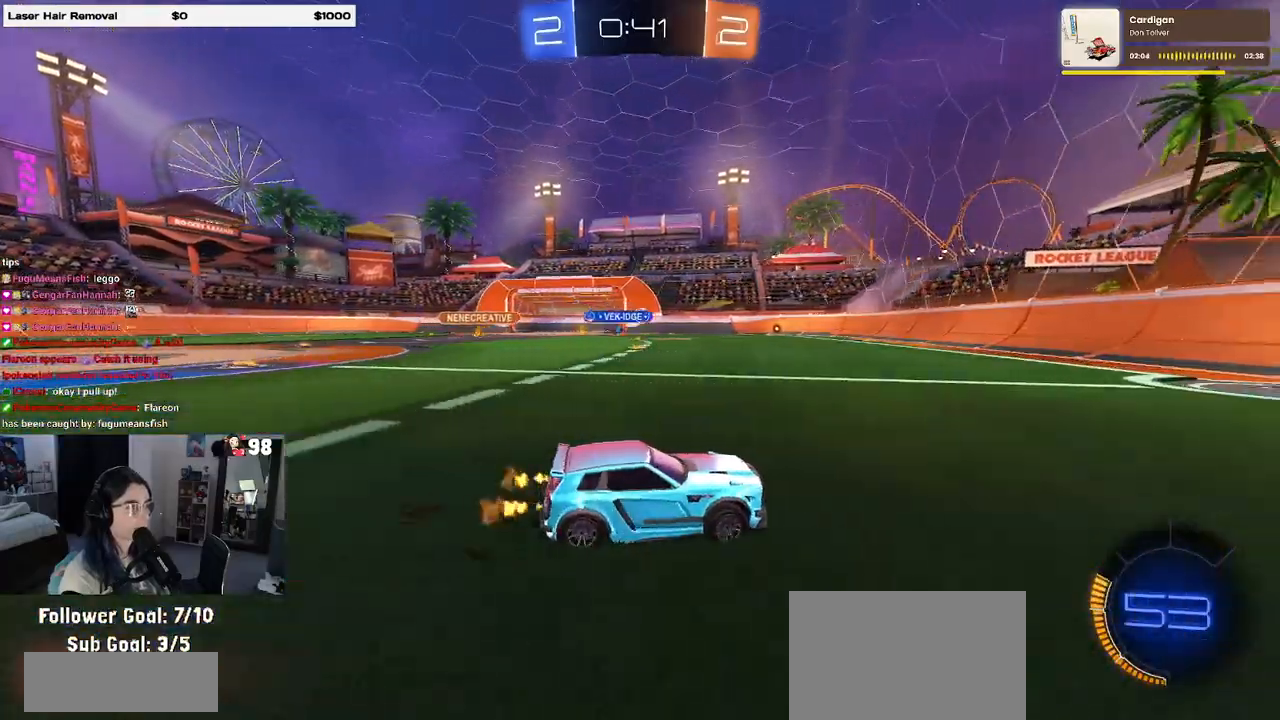
{"buttons": ["R2"], "left_stick": "left", "right_stick": "center", "events": [[183, "left_stick", "left"]]}
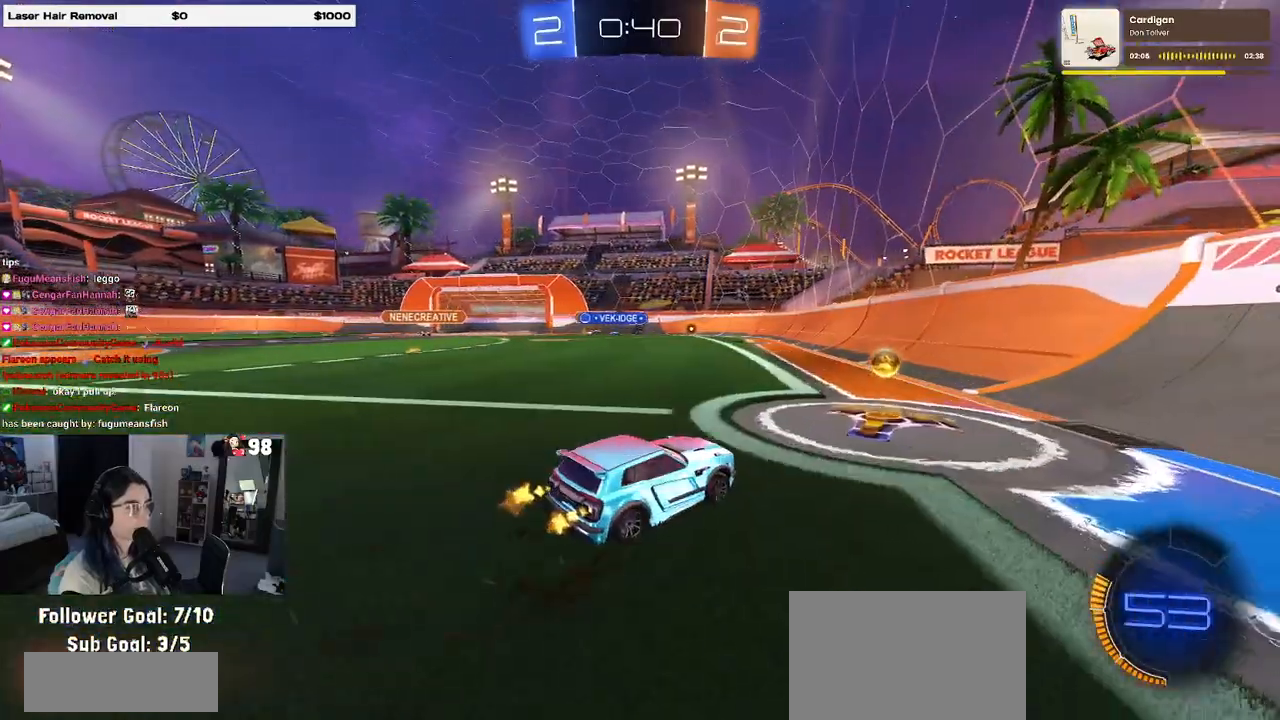
{"buttons": ["R2"], "left_stick": "right", "right_stick": "center", "events": [[67, "left_stick", "center"], [400, "left_stick", "right"]]}
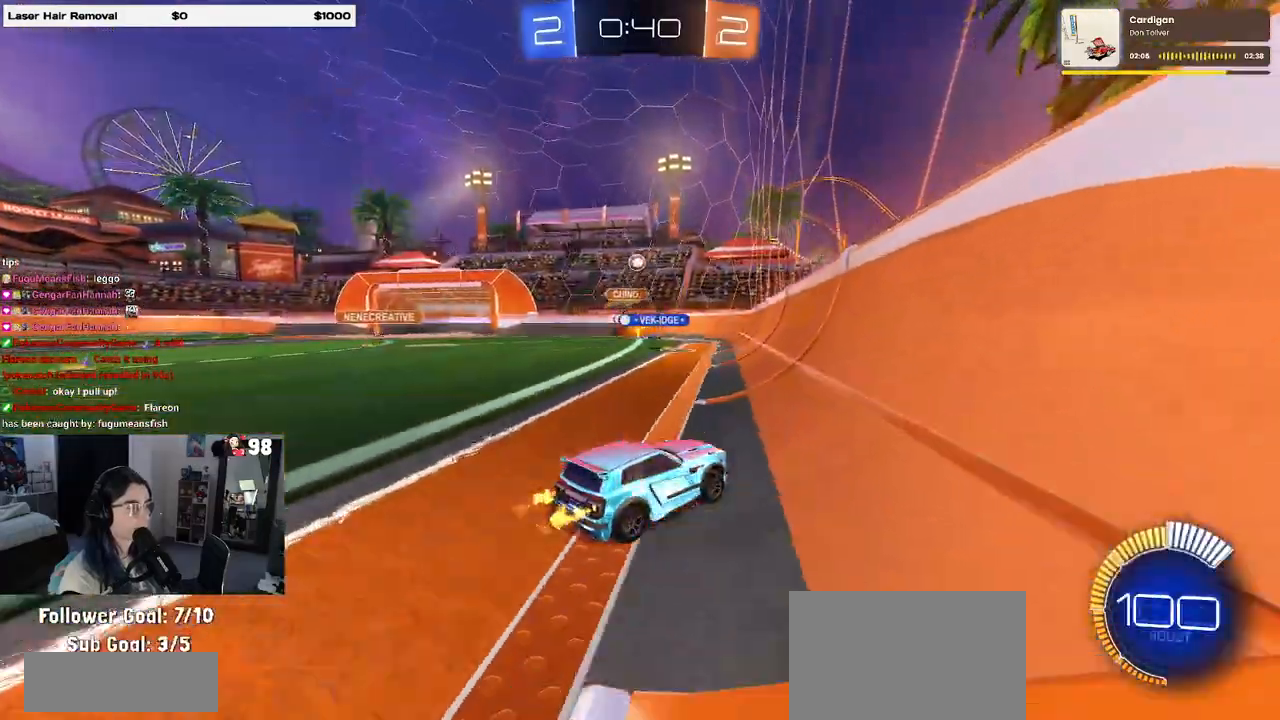
{"buttons": ["R2"], "left_stick": "left", "right_stick": "center", "events": [[33, "R2", "up"], [150, "R2", "down"], [167, "left_stick", "left"], [183, "SQUARE", "down"], [383, "SQUARE", "up"]]}
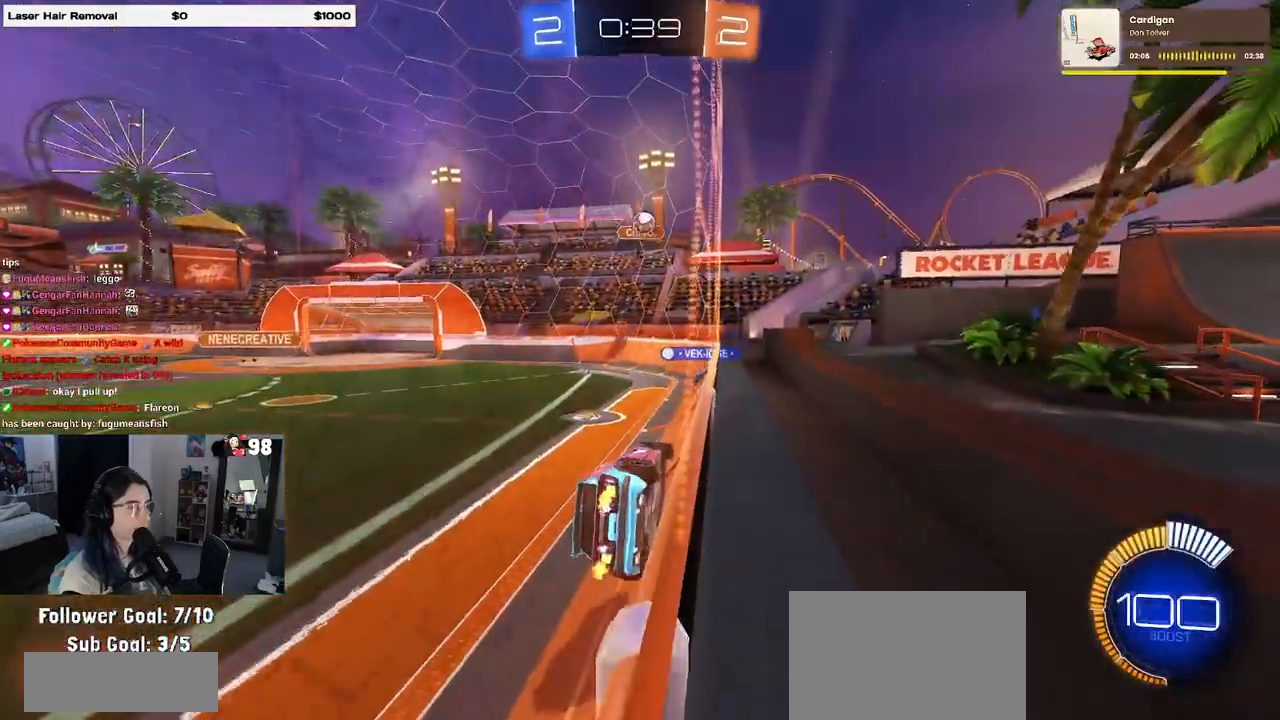
{"buttons": ["R2"], "left_stick": "left", "right_stick": "center", "events": []}
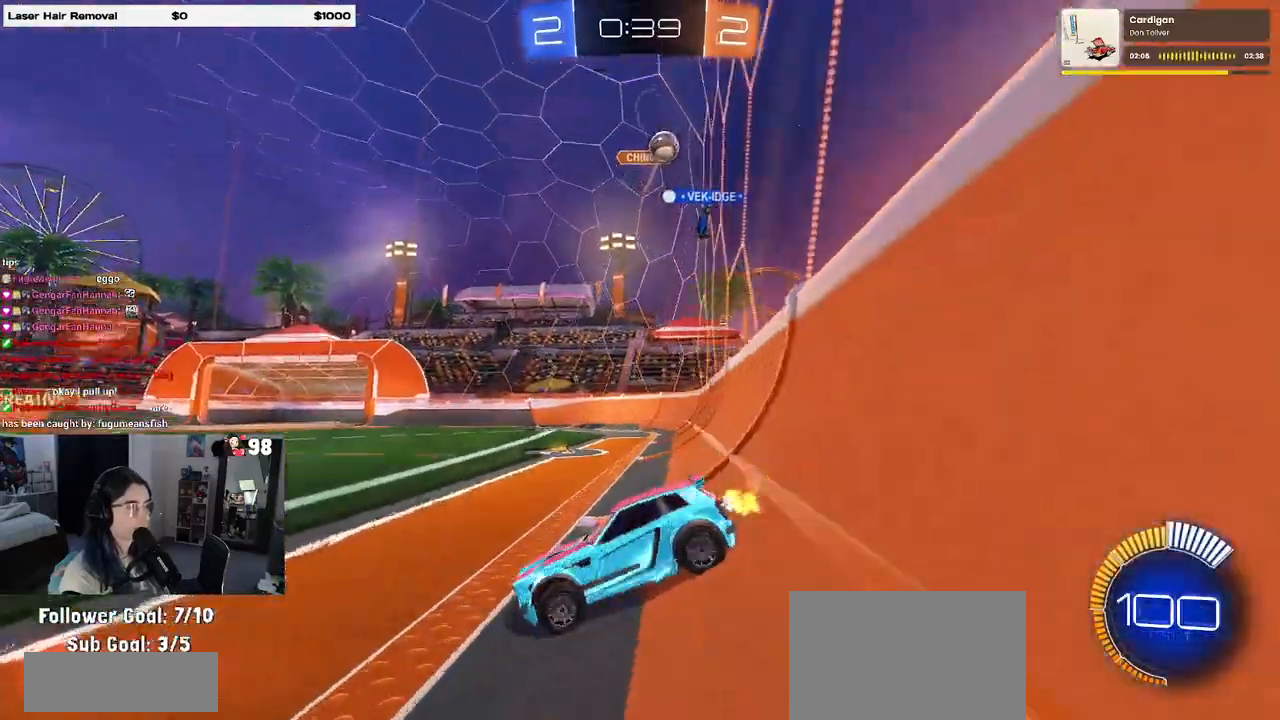
{"buttons": ["R2"], "left_stick": "right", "right_stick": "center", "events": [[417, "left_stick", "right"]]}
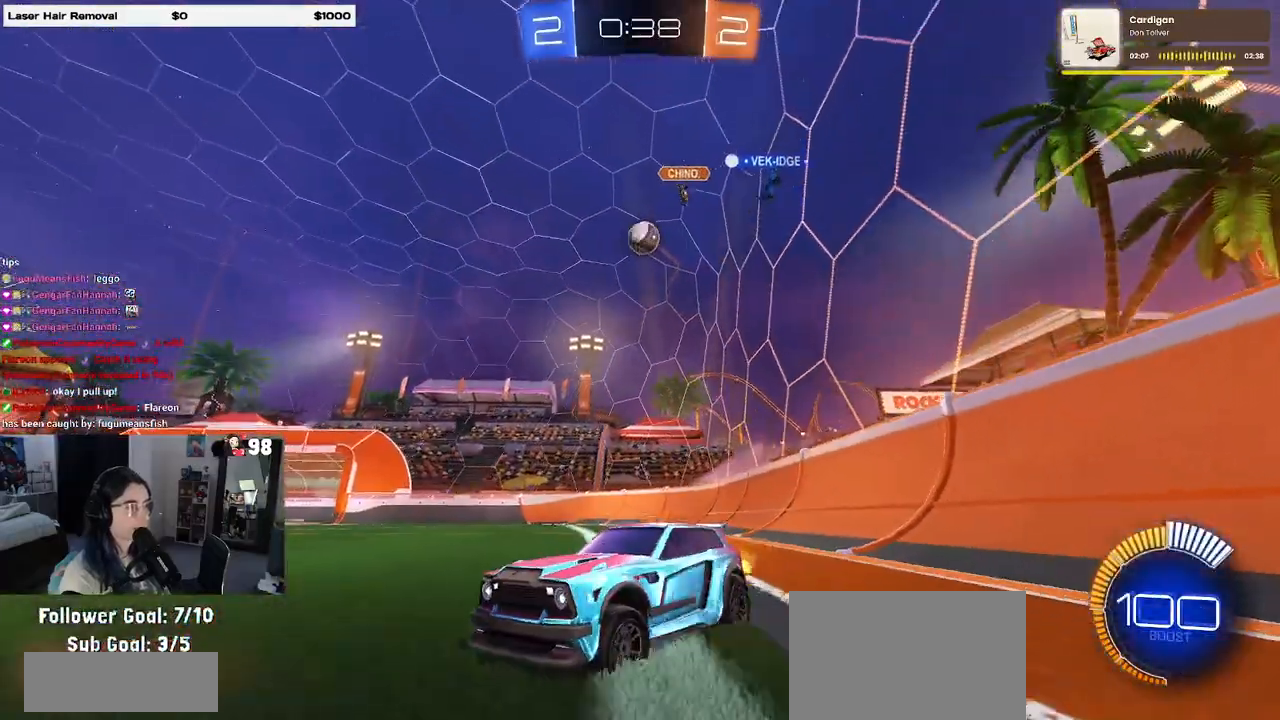
{"buttons": ["SQUARE", "R2"], "left_stick": "right", "right_stick": "center", "events": [[67, "left_stick", "left"], [267, "left_stick", "right"], [283, "SQUARE", "down"]]}
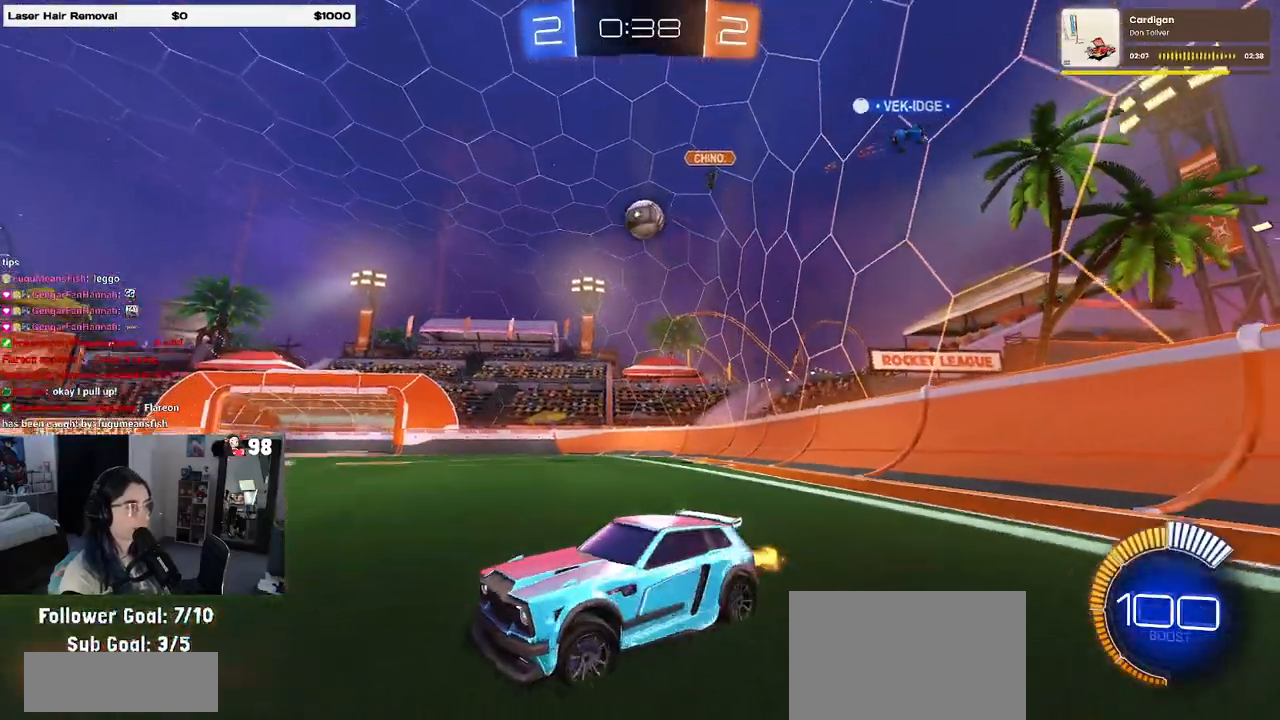
{"buttons": ["R2"], "left_stick": "right", "right_stick": "center", "events": [[100, "SQUARE", "up"]]}
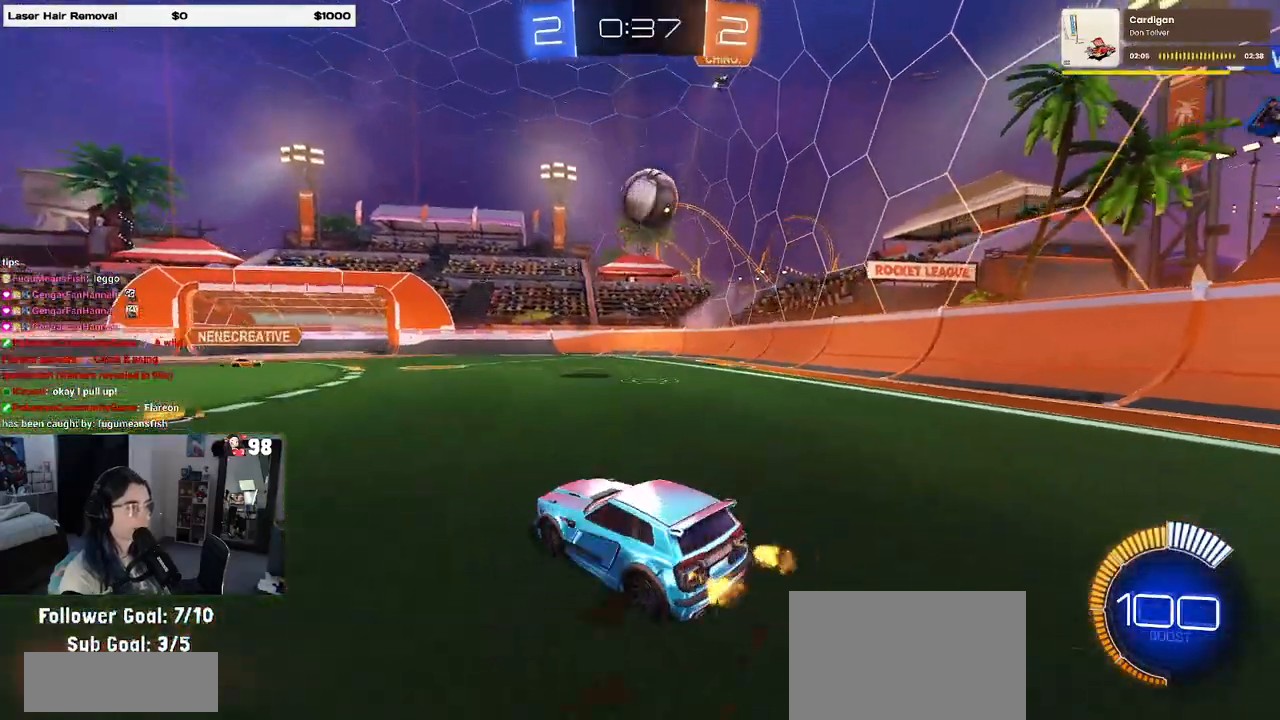
{"buttons": ["CROSS", "R1", "R2"], "left_stick": "down", "right_stick": "center", "events": [[133, "L2", "down"], [200, "left_stick", "down"], [250, "CROSS", "down"], [333, "L2", "up"], [367, "left_stick", "center"], [383, "CROSS", "up"], [433, "CROSS", "down"], [433, "R1", "down"], [483, "left_stick", "down"]]}
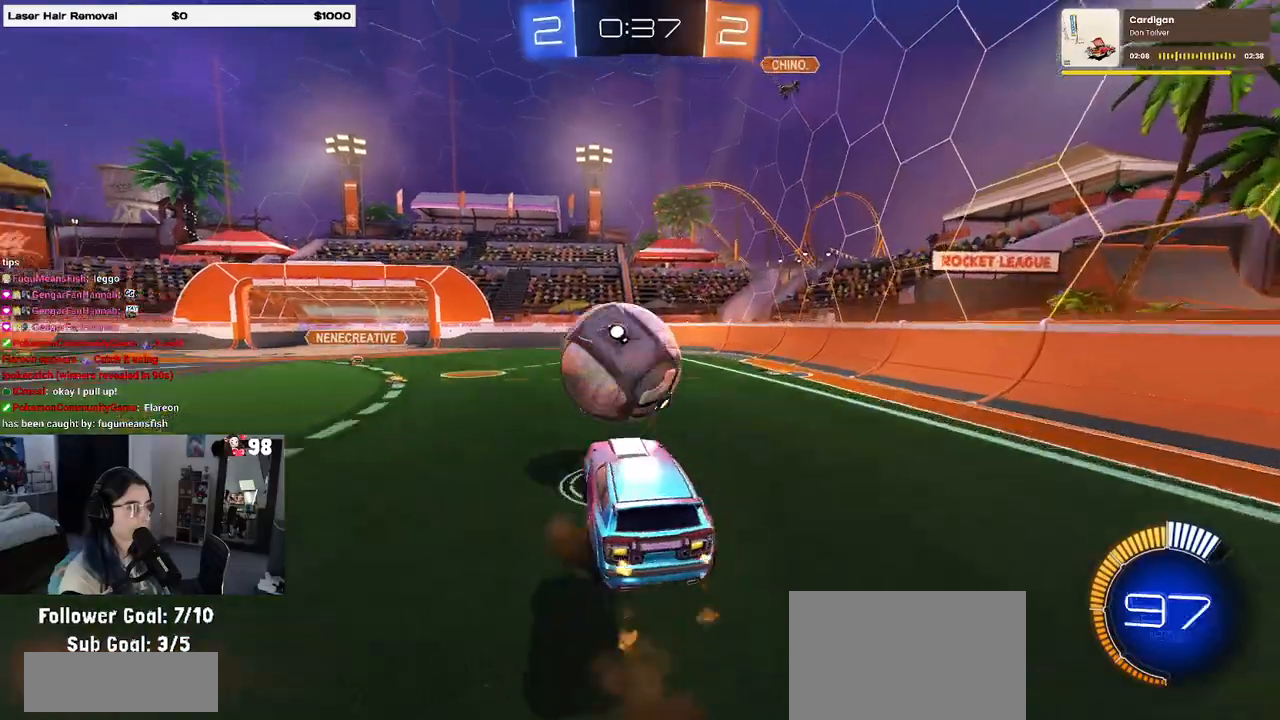
{"buttons": ["L1", "R1", "R2"], "left_stick": "up-right", "right_stick": "center", "events": [[33, "L1", "down"], [33, "left_stick", "down-left"], [167, "CROSS", "up"], [317, "left_stick", "down-right"], [483, "left_stick", "up-right"]]}
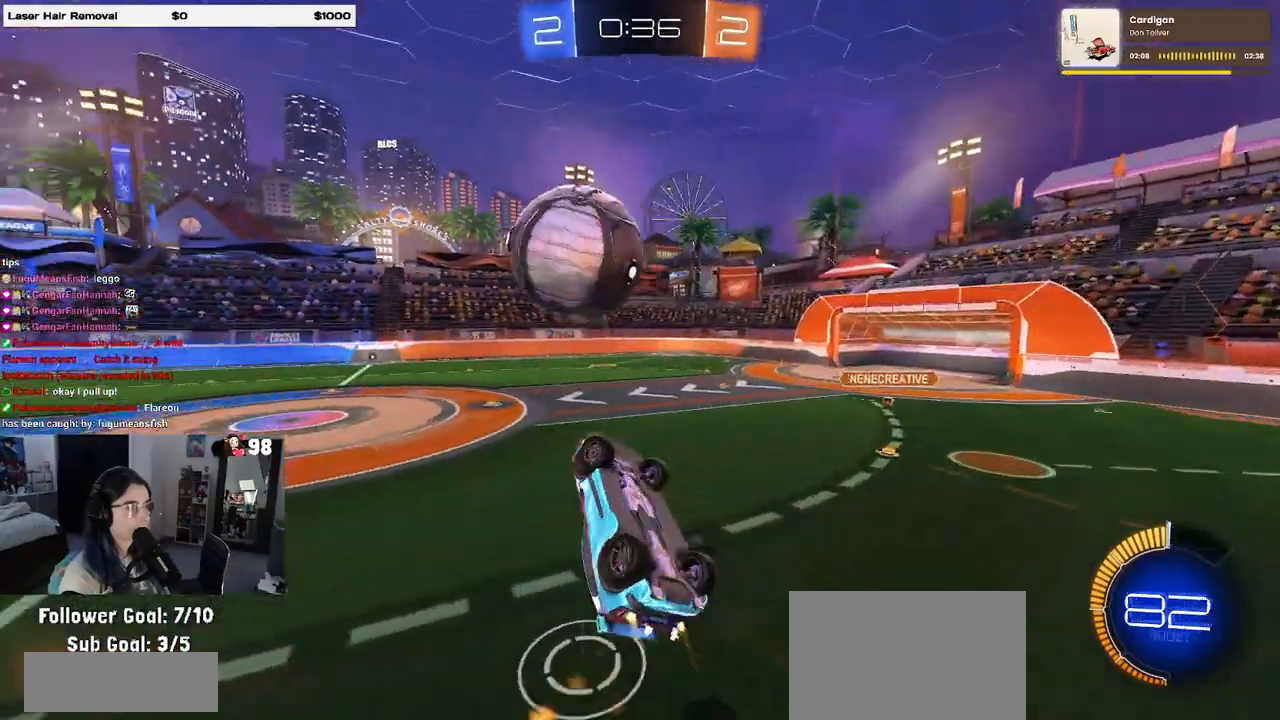
{"buttons": ["L1", "R1"], "left_stick": "down", "right_stick": "center", "events": [[250, "left_stick", "up-left"], [300, "left_stick", "down-left"], [383, "R2", "up"], [483, "left_stick", "down"]]}
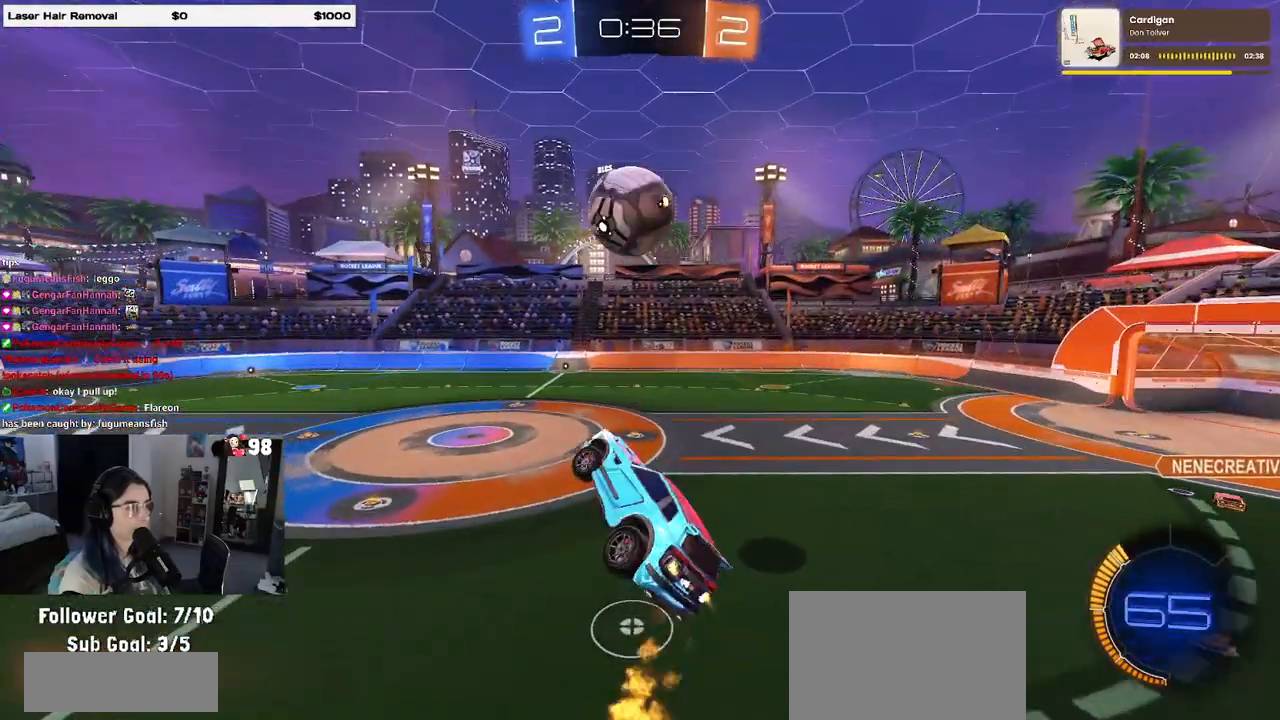
{"buttons": ["L1", "R1"], "left_stick": "left", "right_stick": "center", "events": [[17, "left_stick", "down-right"], [217, "left_stick", "left"], [367, "left_stick", "center"], [450, "left_stick", "left"]]}
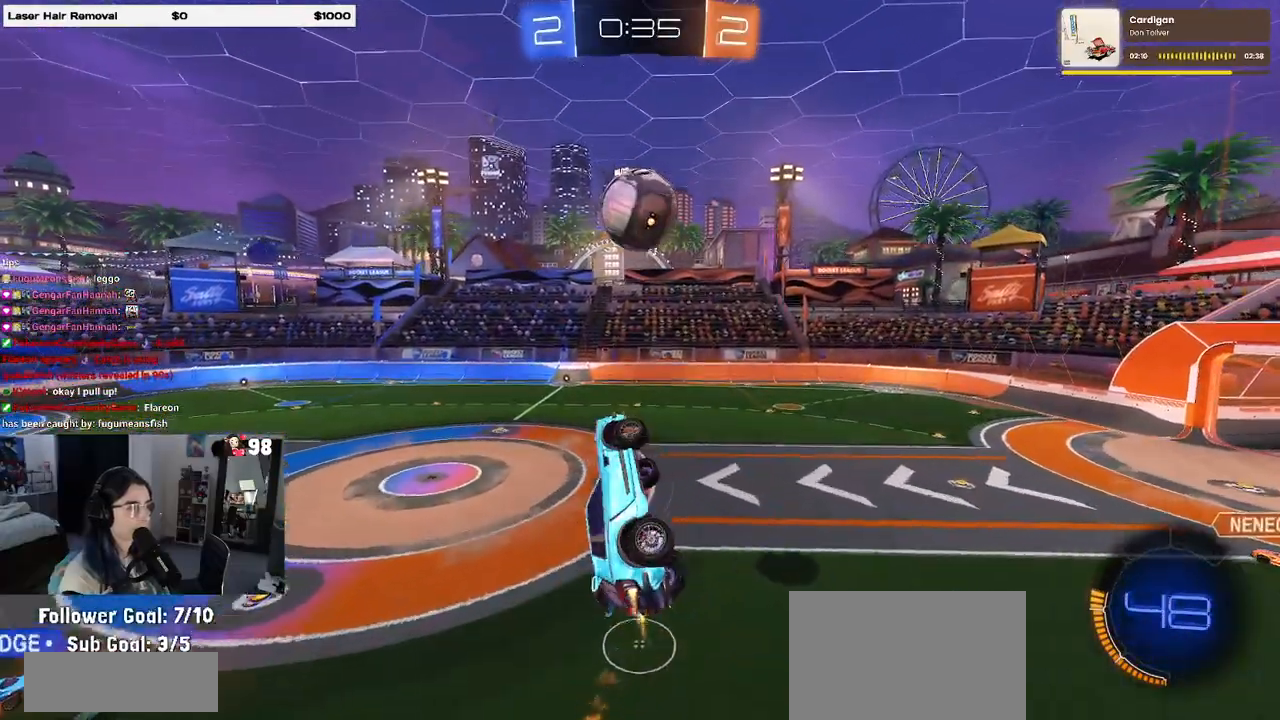
{"buttons": [], "left_stick": "right", "right_stick": "center", "events": [[67, "R1", "up"], [67, "left_stick", "right"], [317, "left_stick", "center"], [467, "left_stick", "right"], [483, "L1", "up"]]}
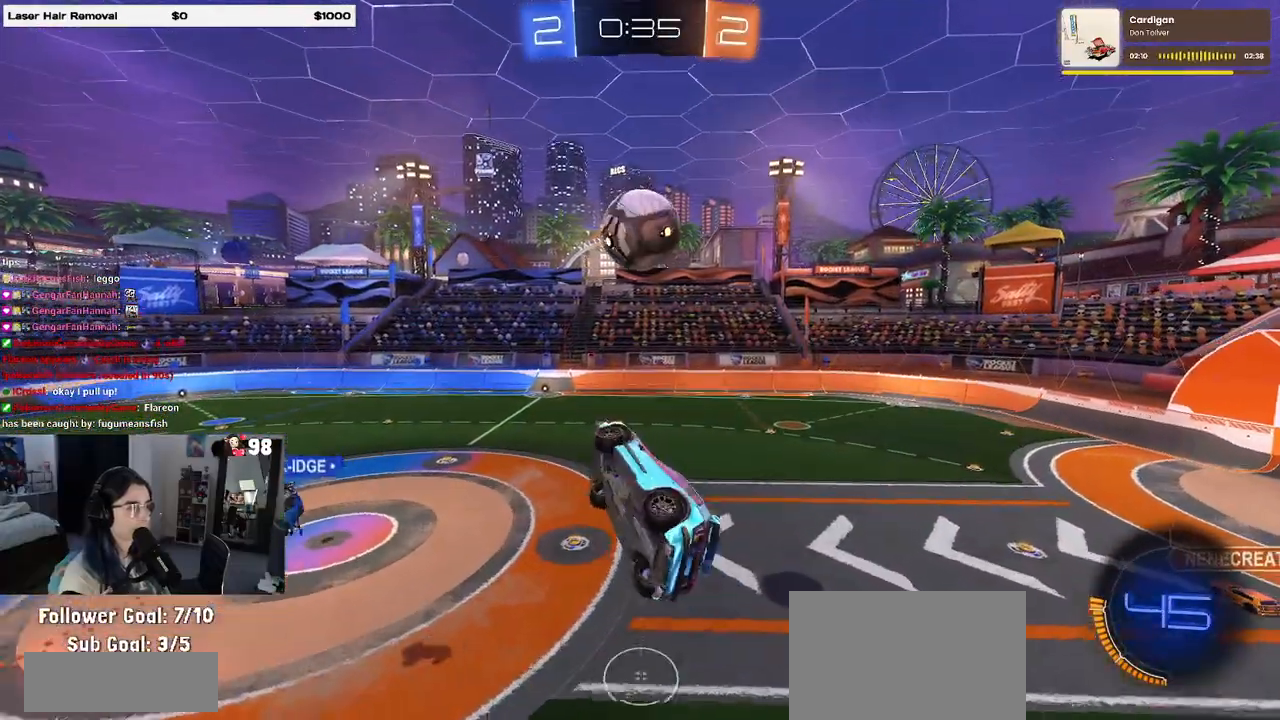
{"buttons": [], "left_stick": "center", "right_stick": "center", "events": [[150, "left_stick", "center"]]}
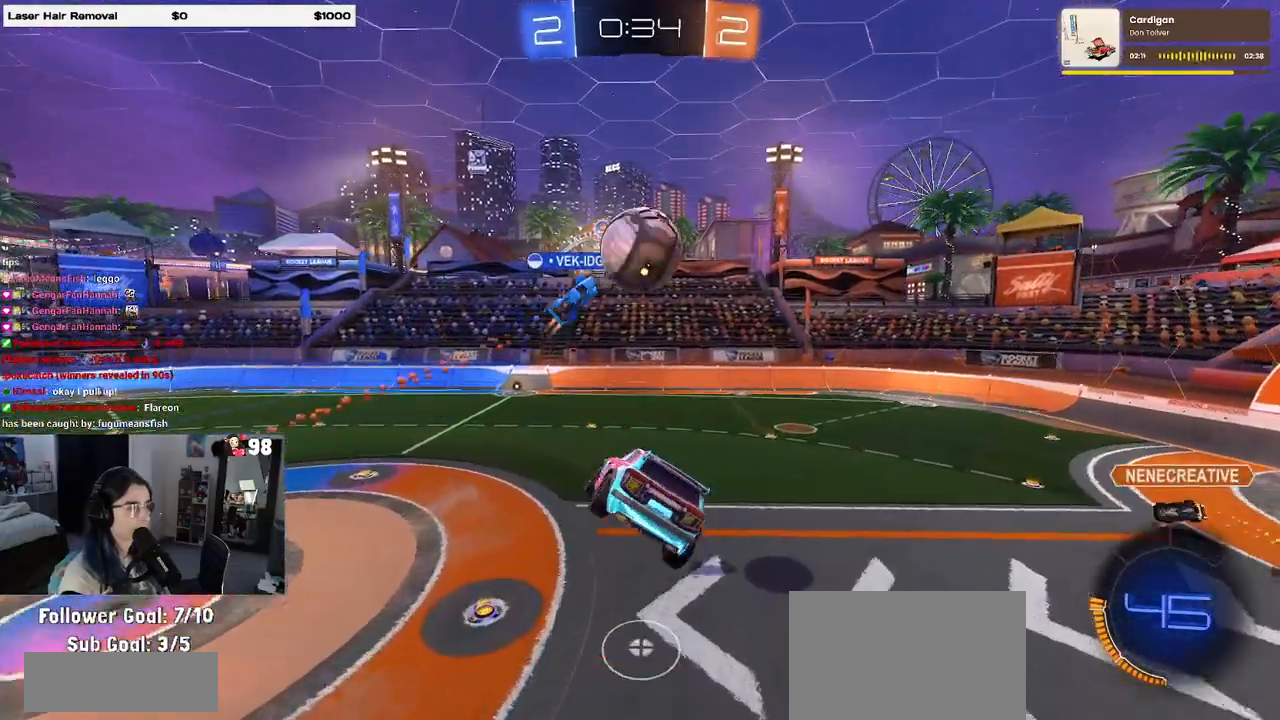
{"buttons": [], "left_stick": "center", "right_stick": "center", "events": []}
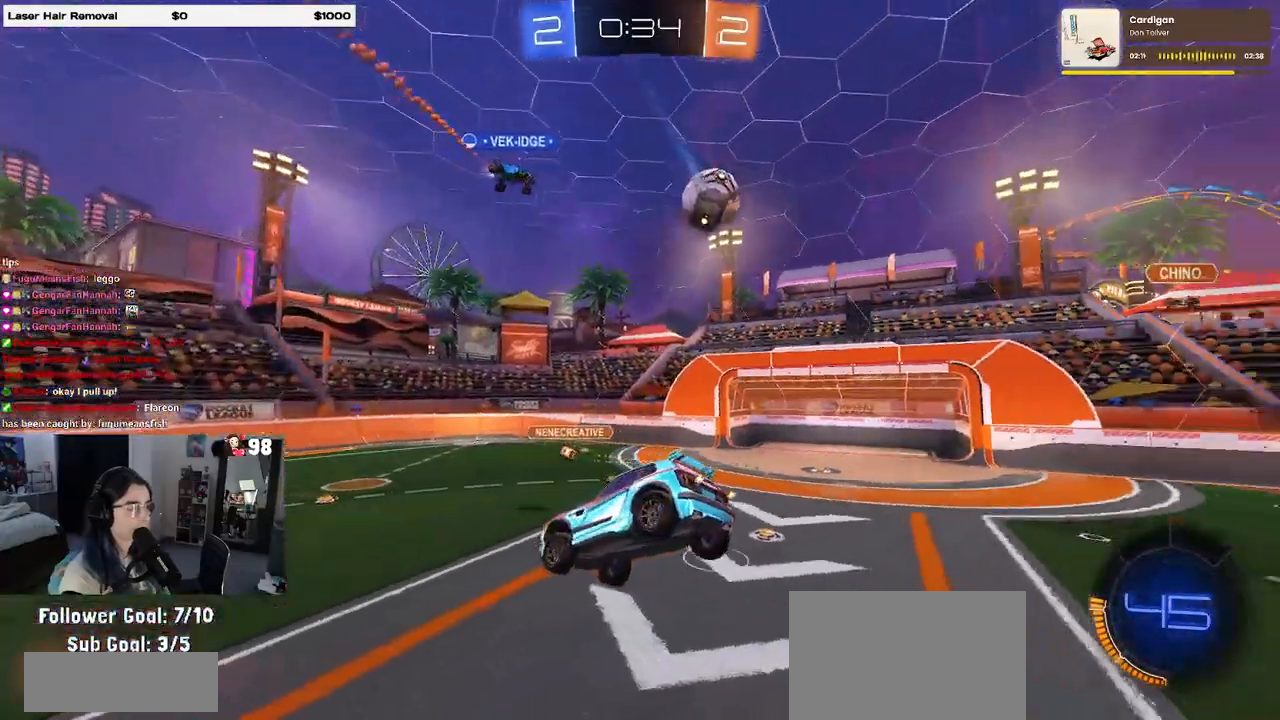
{"buttons": [], "left_stick": "right", "right_stick": "center", "events": [[233, "left_stick", "right"]]}